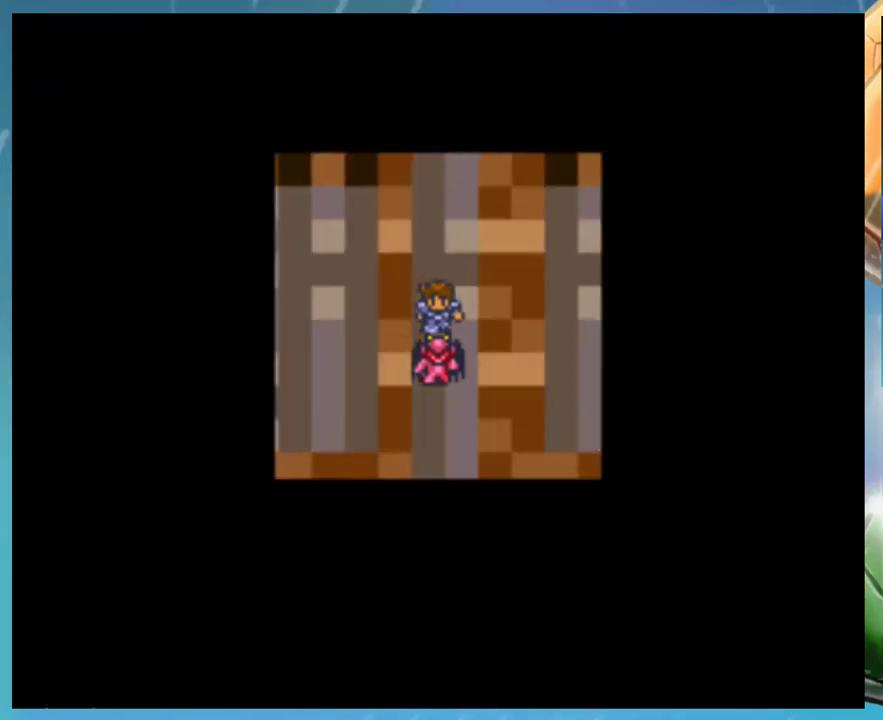
Gameplay with a controller (Nintendo layout); each line is a JSON object with the inputs held at the frame after it. "events" lists button and stick changes between this image and that frame as [ms after this image, input, new state], when the widget could be followed in between. Not read: DPAD_DOWN DPAD_LEFT DPAD_RIGHT DPAD_UP L1 L3 R3.
{"buttons": ["A"], "events": [[317, "A", "down"]]}
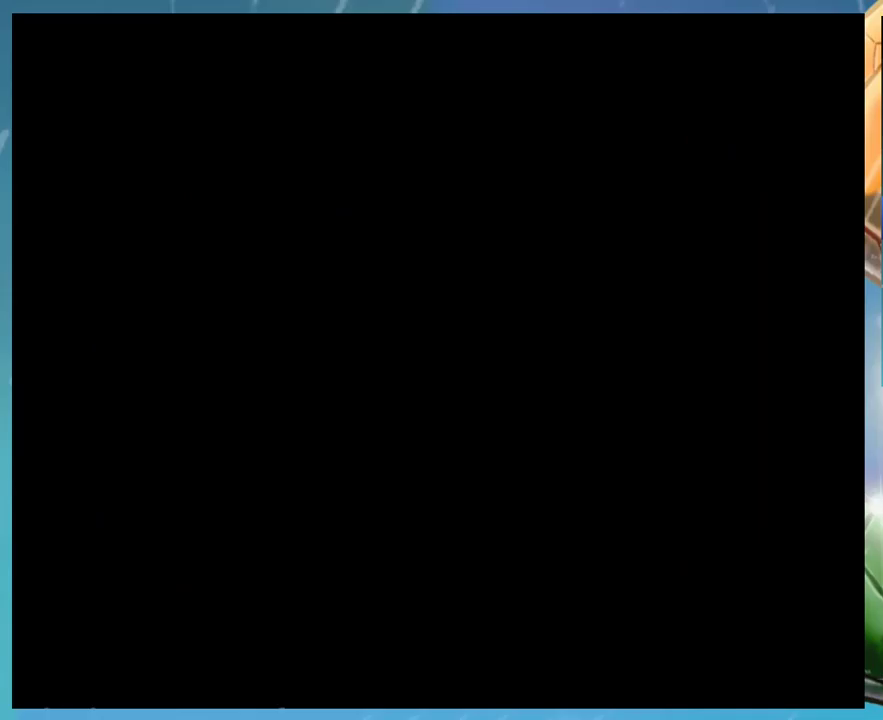
{"buttons": ["A"], "events": []}
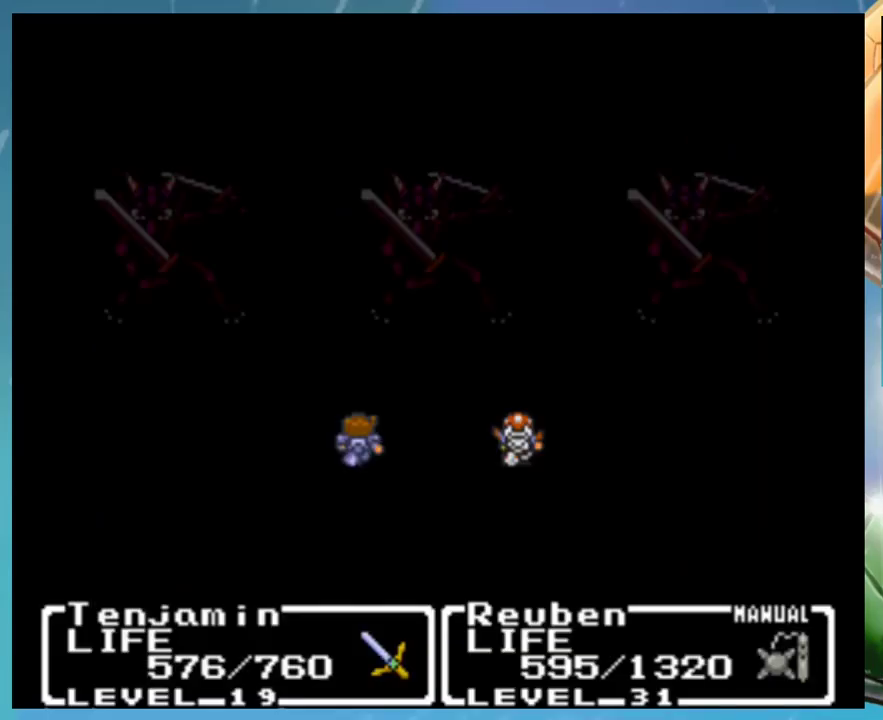
{"buttons": ["A"], "events": []}
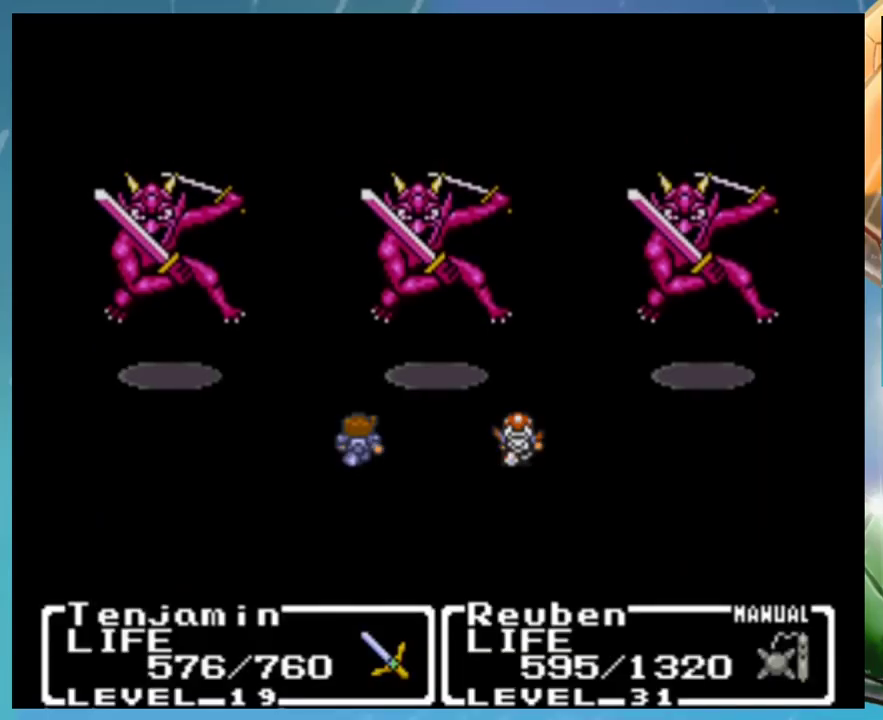
{"buttons": ["A"], "events": []}
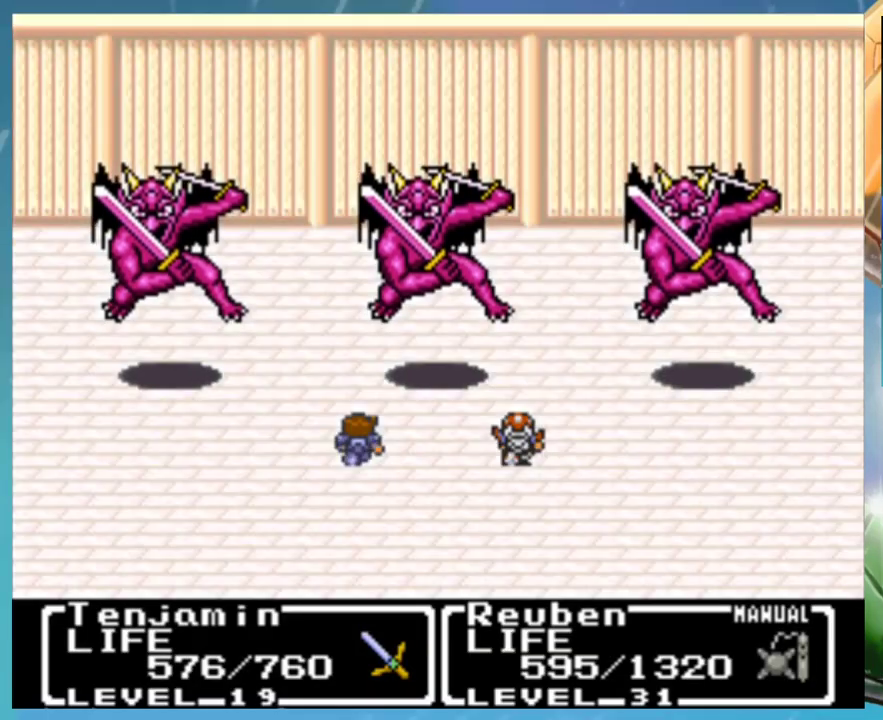
{"buttons": ["A"], "events": []}
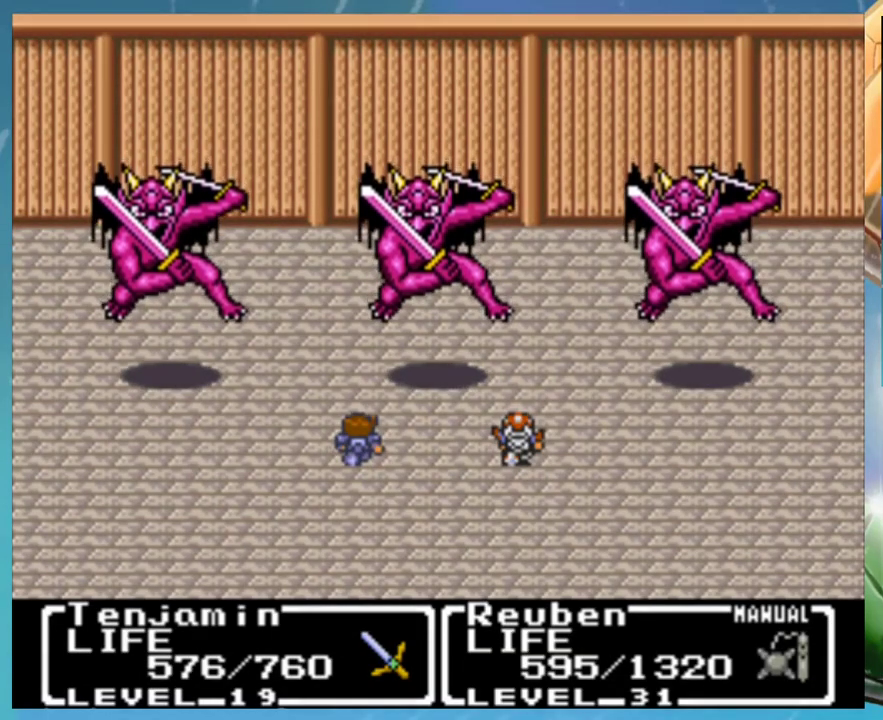
{"buttons": ["A"], "events": []}
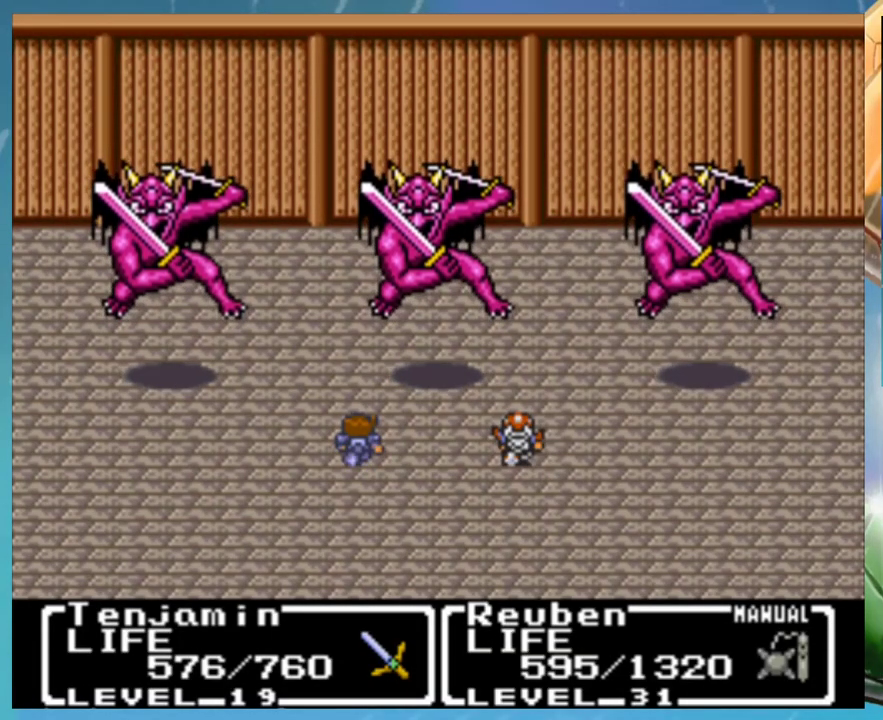
{"buttons": [], "events": [[400, "A", "up"]]}
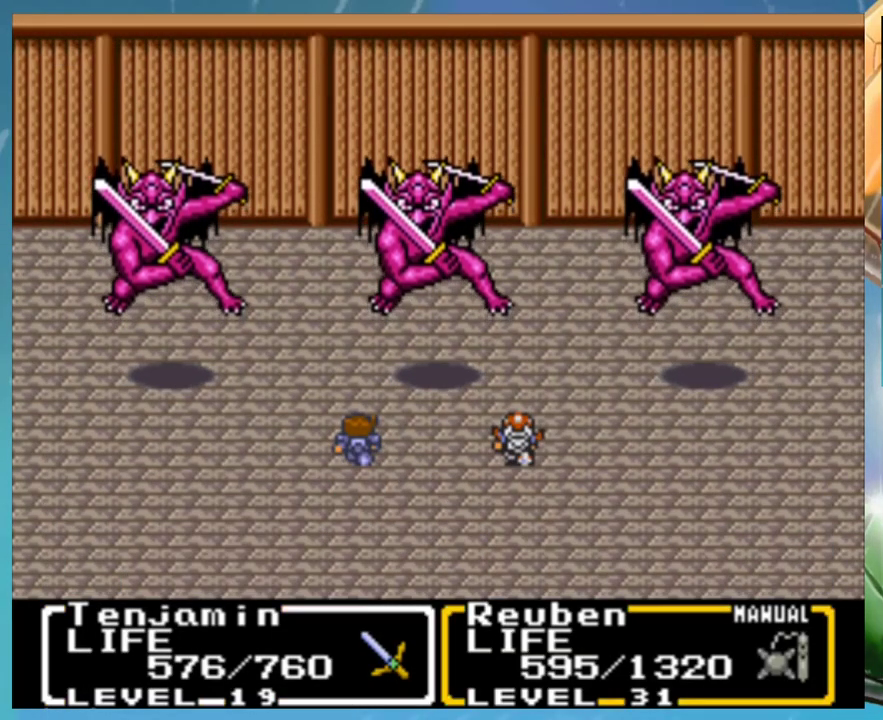
{"buttons": [], "events": [[183, "A", "down"], [250, "A", "up"], [383, "A", "down"], [467, "A", "up"]]}
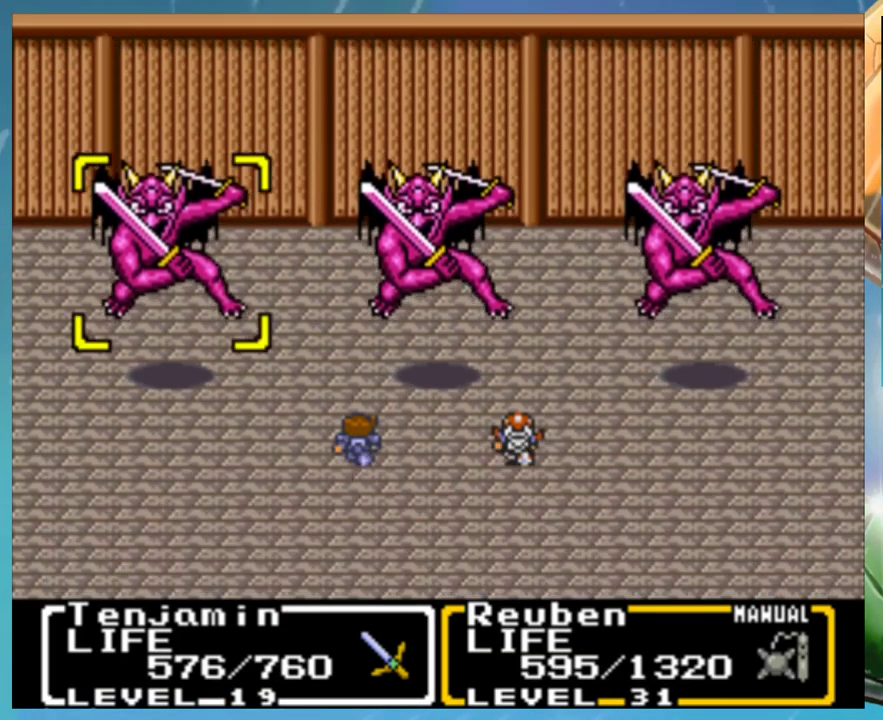
{"buttons": ["A", "B"], "events": [[67, "A", "down"], [117, "A", "up"], [200, "A", "down"], [267, "A", "up"], [267, "B", "down"], [367, "A", "down"], [367, "B", "up"], [417, "A", "up"], [433, "B", "down"], [483, "A", "down"]]}
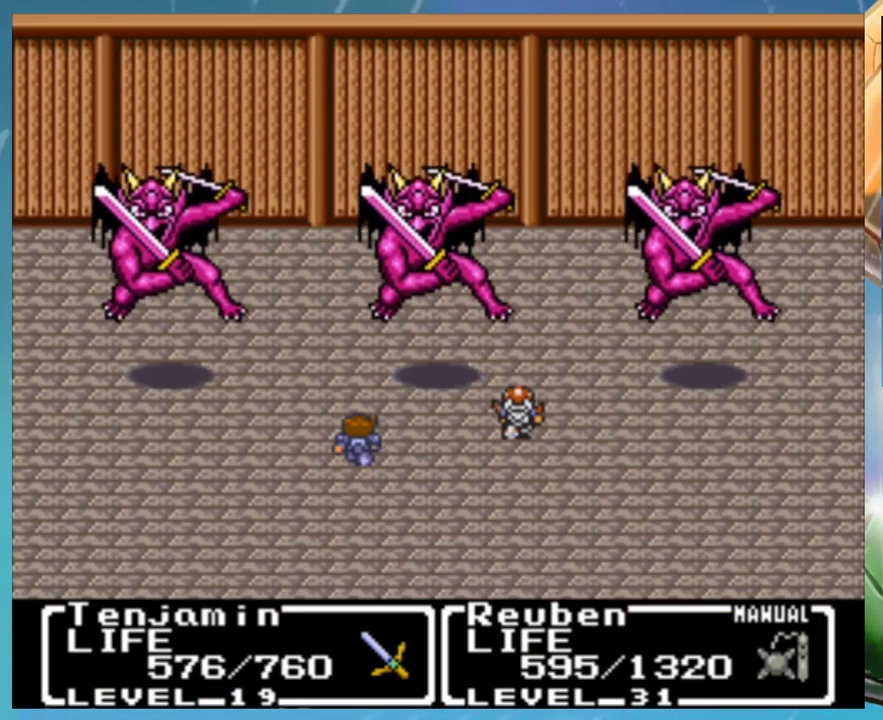
{"buttons": ["A"], "events": [[17, "B", "up"], [50, "A", "up"], [100, "B", "down"], [167, "A", "down"], [167, "B", "up"], [217, "A", "up"], [267, "B", "down"], [300, "A", "down"], [333, "B", "up"], [367, "A", "up"], [400, "B", "down"], [467, "A", "down"], [483, "B", "up"]]}
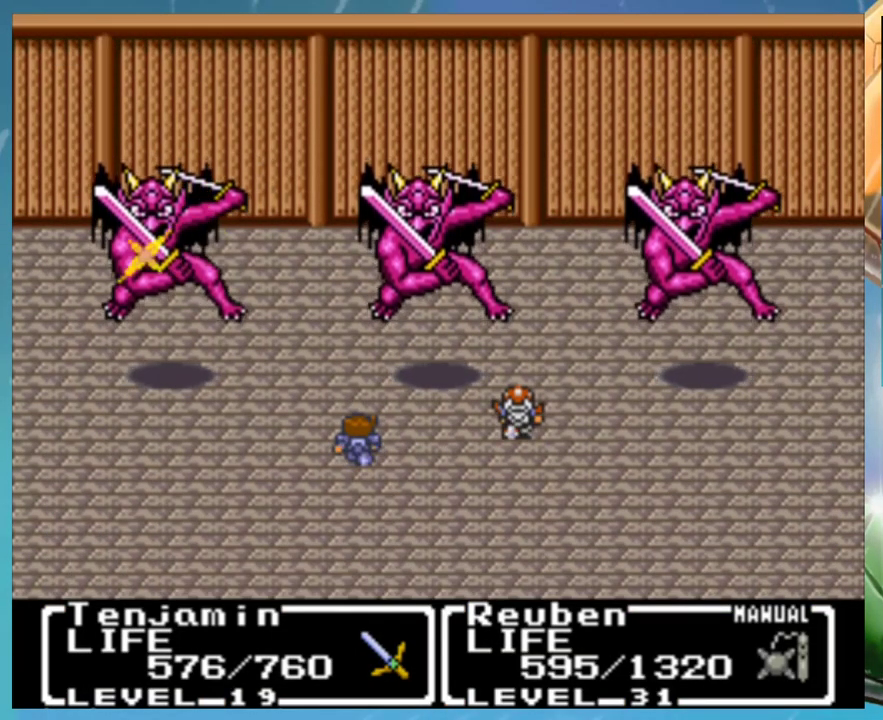
{"buttons": [], "events": [[17, "A", "up"], [67, "B", "down"], [117, "A", "down"], [133, "B", "up"], [183, "A", "up"], [233, "B", "down"], [267, "A", "down"], [317, "B", "up"], [333, "A", "up"], [367, "B", "down"], [417, "A", "down"], [467, "B", "up"], [500, "A", "up"]]}
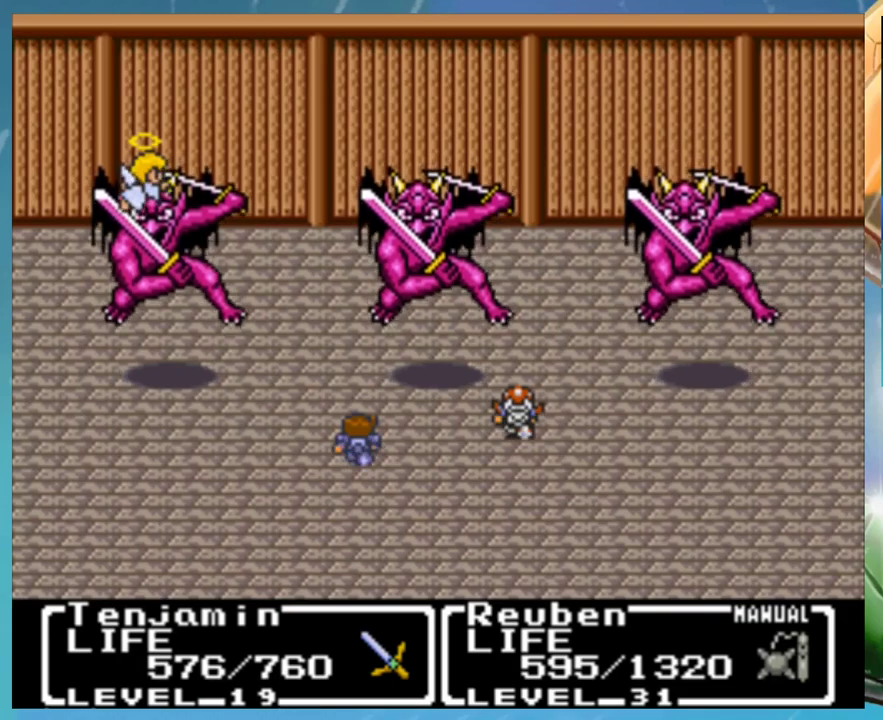
{"buttons": ["B"], "events": [[67, "B", "down"], [83, "A", "down"], [117, "B", "up"], [133, "A", "up"], [200, "B", "down"], [233, "A", "down"], [267, "B", "up"], [283, "A", "up"], [367, "B", "down"], [383, "A", "down"], [417, "B", "up"], [433, "A", "up"], [483, "B", "down"]]}
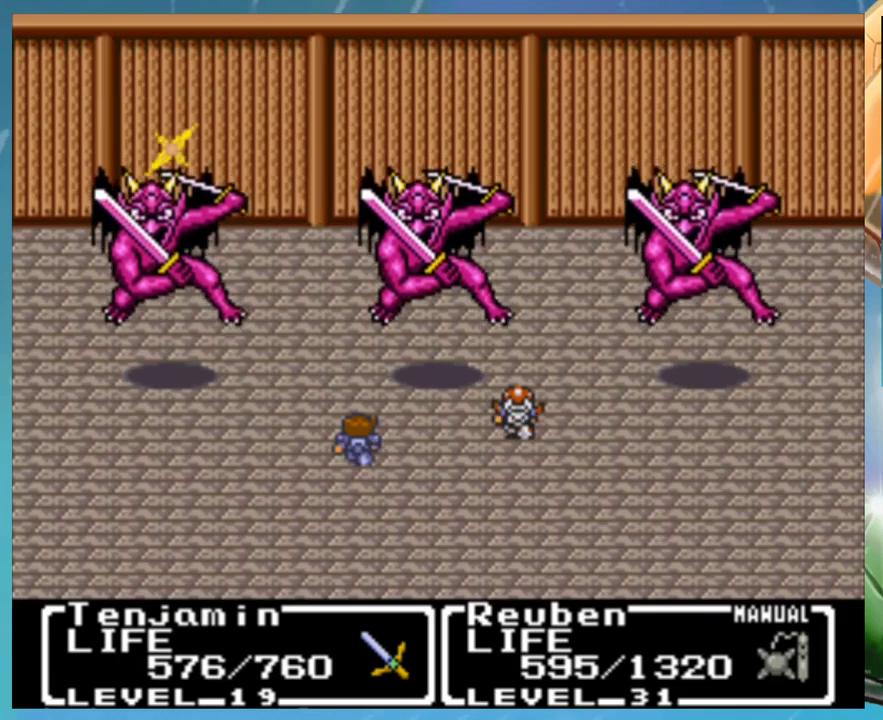
{"buttons": ["A"], "events": [[50, "B", "up"], [117, "B", "down"], [150, "A", "down"], [200, "A", "up"], [200, "B", "up"], [283, "B", "down"], [317, "A", "down"], [333, "B", "up"], [367, "A", "up"], [467, "A", "down"]]}
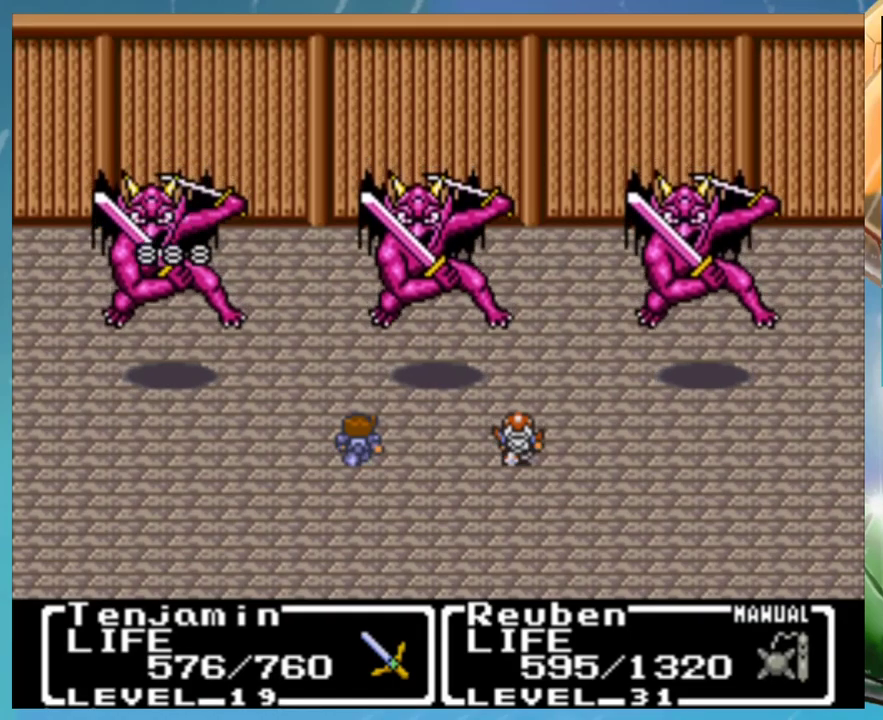
{"buttons": [], "events": [[17, "A", "up"], [100, "B", "down"], [117, "A", "down"], [167, "A", "up"], [167, "B", "up"], [233, "B", "down"], [267, "A", "down"], [283, "B", "up"], [317, "A", "up"], [417, "A", "down"], [483, "A", "up"]]}
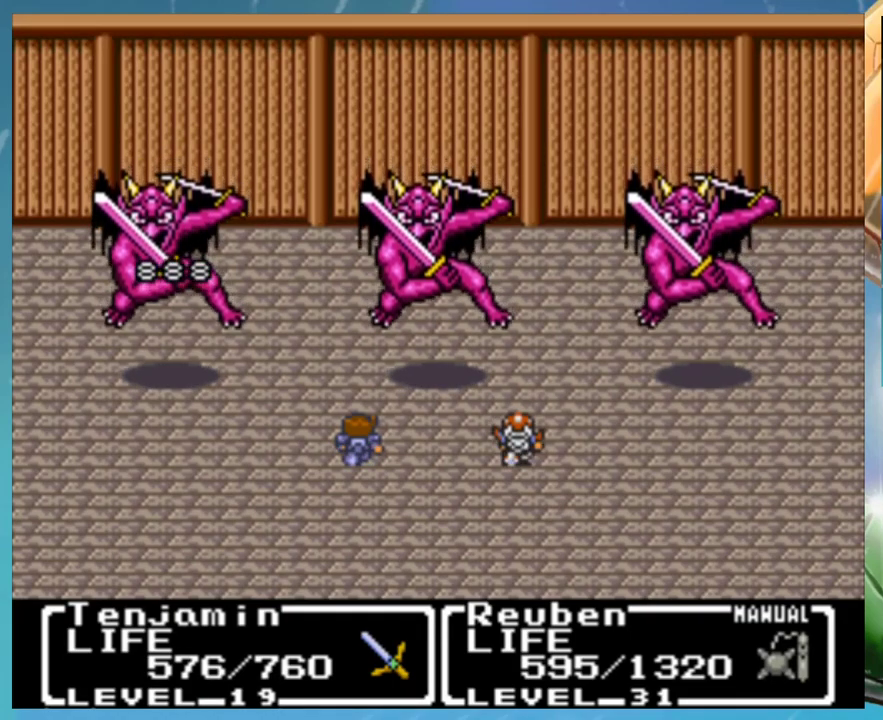
{"buttons": [], "events": [[83, "A", "down"], [133, "A", "up"], [250, "A", "down"], [300, "A", "up"], [350, "B", "down"], [400, "A", "down"], [417, "B", "up"], [467, "A", "up"]]}
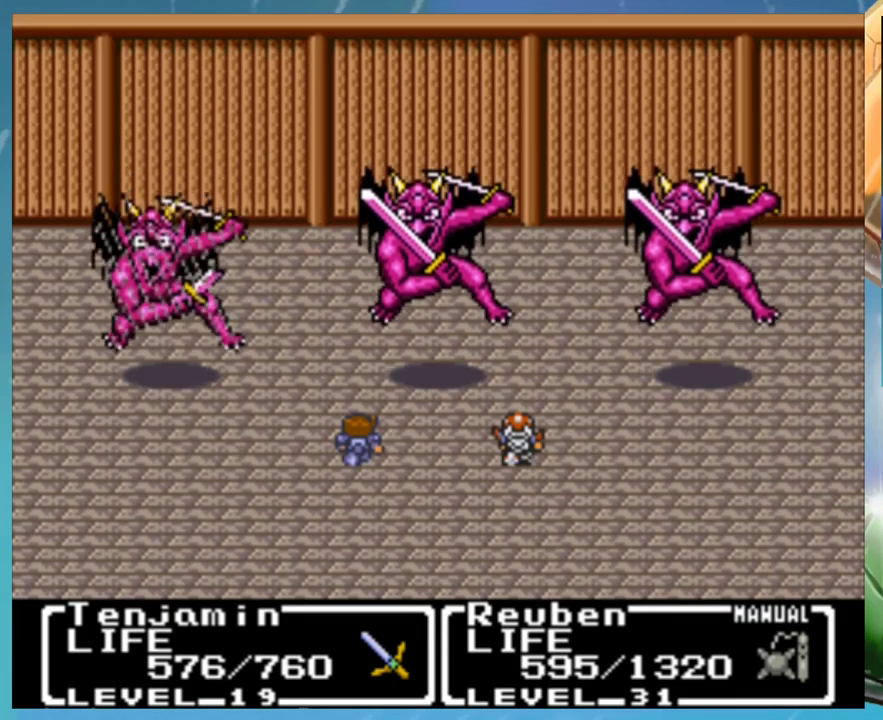
{"buttons": ["A", "B"], "events": [[33, "B", "down"], [83, "B", "up"], [183, "B", "down"], [217, "A", "down"], [233, "B", "up"], [267, "A", "up"], [333, "B", "down"], [367, "A", "down"], [383, "B", "up"], [417, "A", "up"], [483, "B", "down"], [500, "A", "down"]]}
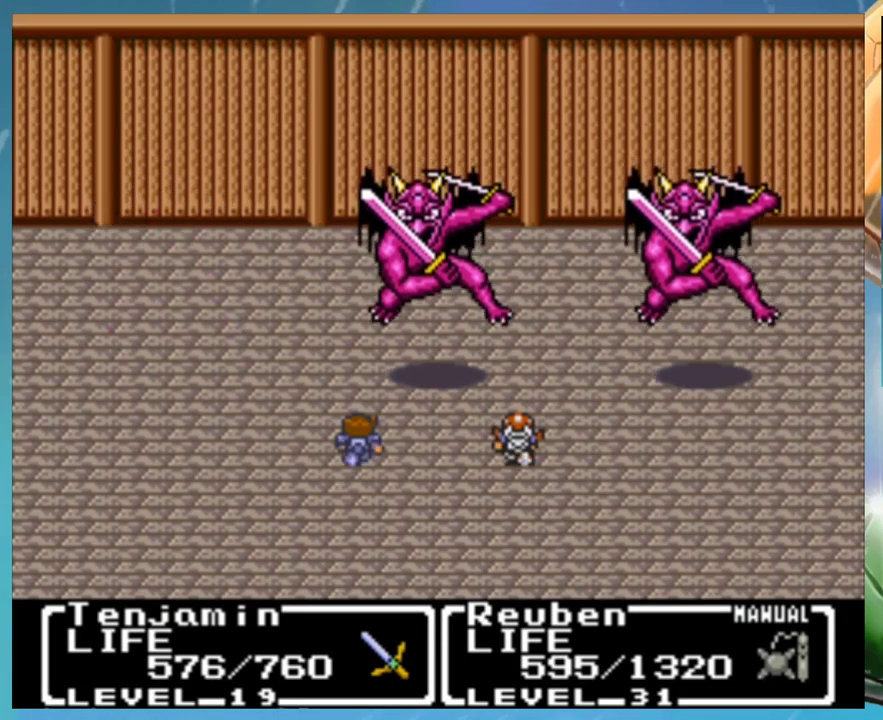
{"buttons": [], "events": [[33, "B", "up"], [67, "A", "up"], [133, "B", "down"], [167, "A", "down"], [200, "B", "up"], [217, "A", "up"], [267, "B", "down"], [300, "A", "down"], [333, "B", "up"], [367, "A", "up"]]}
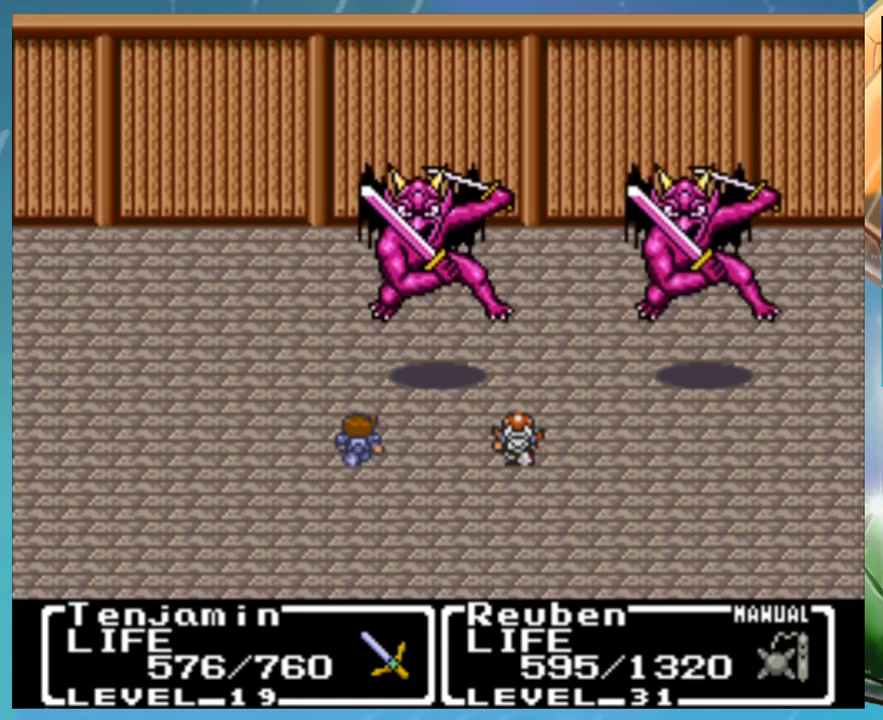
{"buttons": [], "events": []}
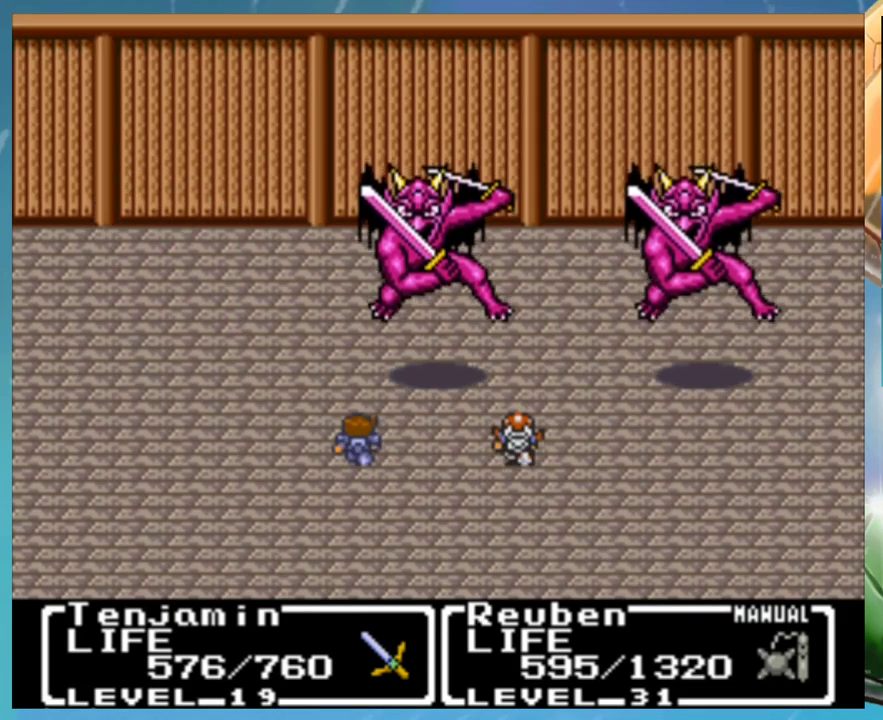
{"buttons": [], "events": []}
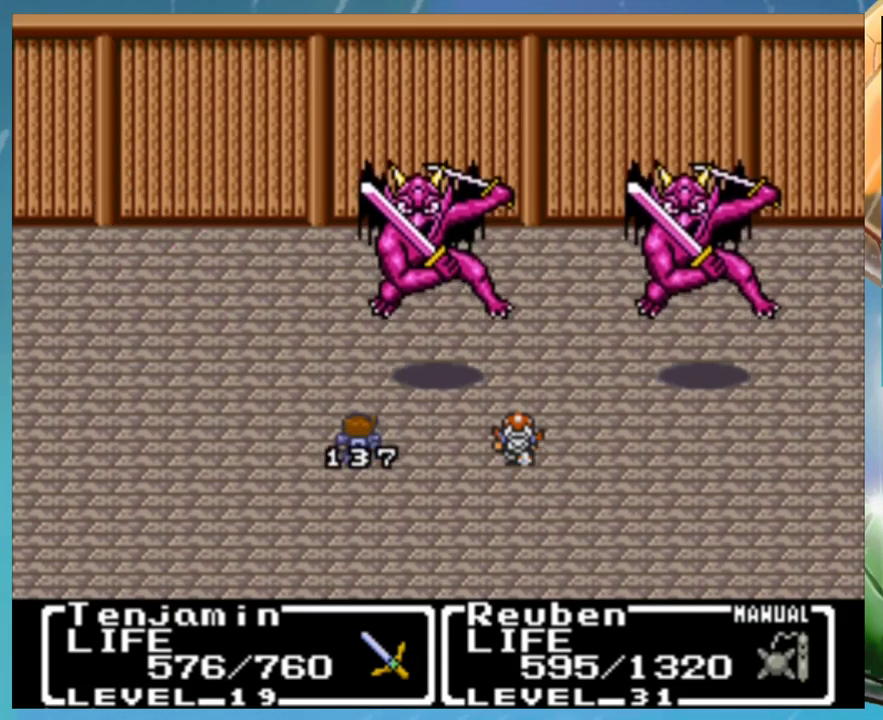
{"buttons": ["A"], "events": [[333, "A", "down"], [383, "A", "up"], [500, "A", "down"]]}
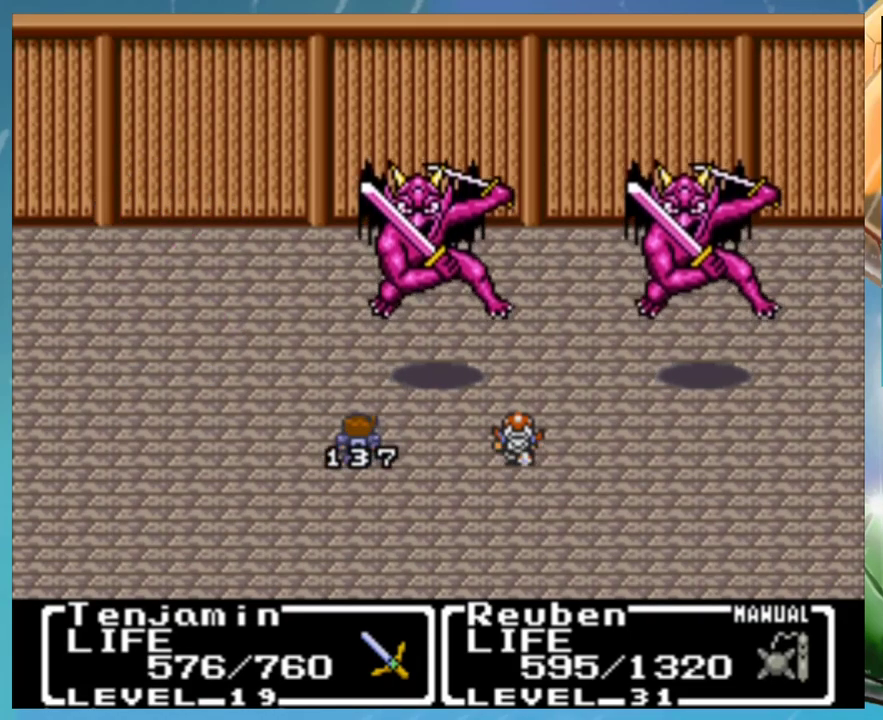
{"buttons": ["A"], "events": [[50, "A", "up"], [167, "A", "down"], [233, "A", "up"], [283, "B", "down"], [317, "A", "down"], [333, "B", "up"], [367, "A", "up"], [433, "B", "down"], [450, "A", "down"], [500, "B", "up"]]}
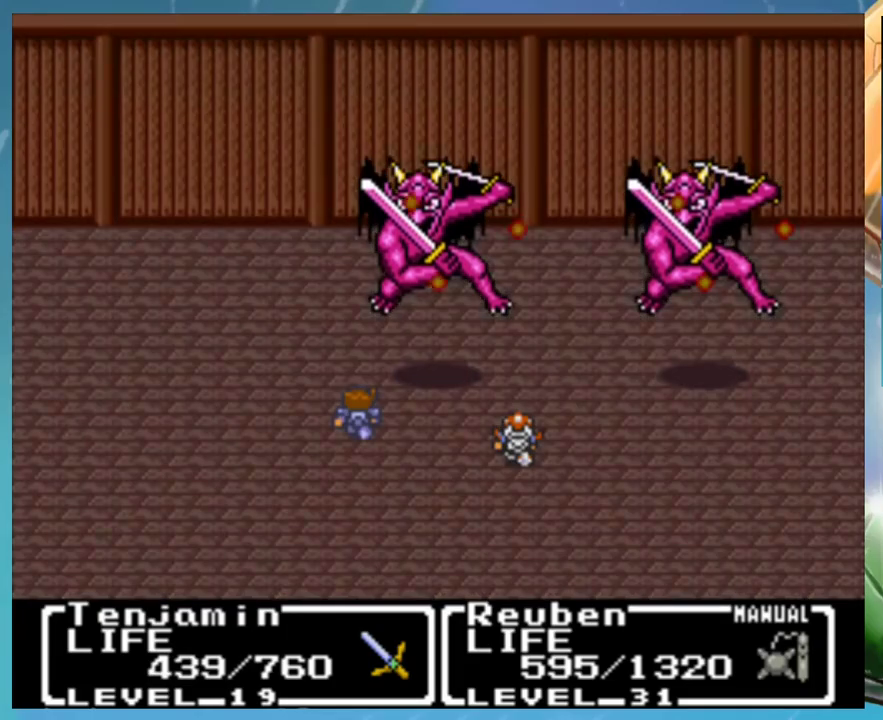
{"buttons": [], "events": [[17, "A", "up"], [17, "B", "down"], [117, "A", "down"], [133, "B", "up"], [183, "A", "up"], [233, "B", "down"], [267, "A", "down"], [283, "B", "up"], [367, "A", "up"], [383, "B", "down"], [417, "A", "down"], [450, "B", "up"], [483, "A", "up"]]}
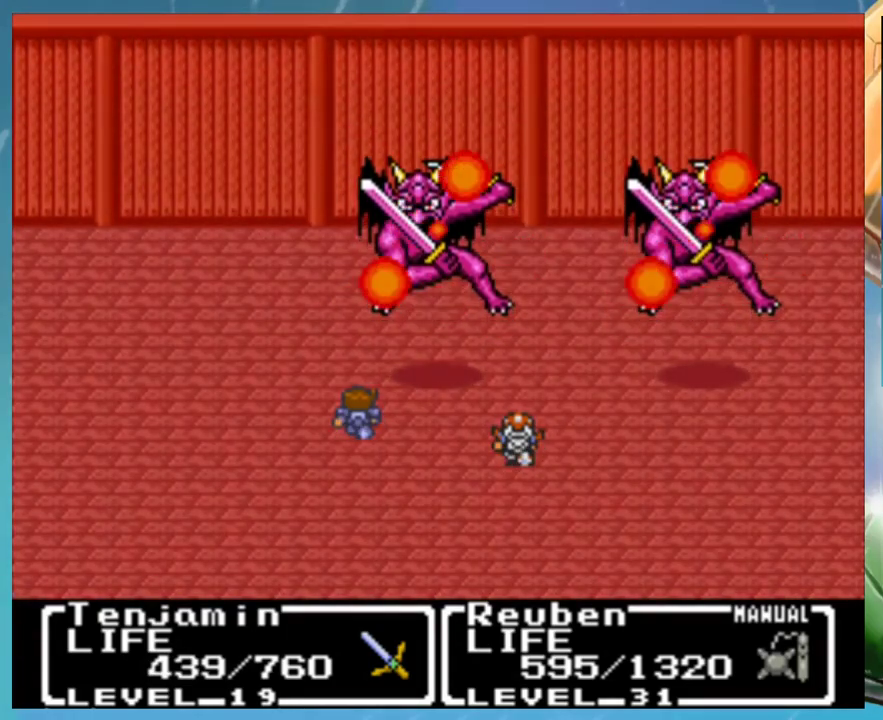
{"buttons": [], "events": [[67, "B", "down"], [83, "A", "down"], [117, "B", "up"], [133, "A", "up"], [200, "B", "down"], [233, "A", "down"], [267, "B", "up"], [283, "A", "up"], [350, "B", "down"], [383, "A", "down"], [433, "B", "up"], [467, "A", "up"]]}
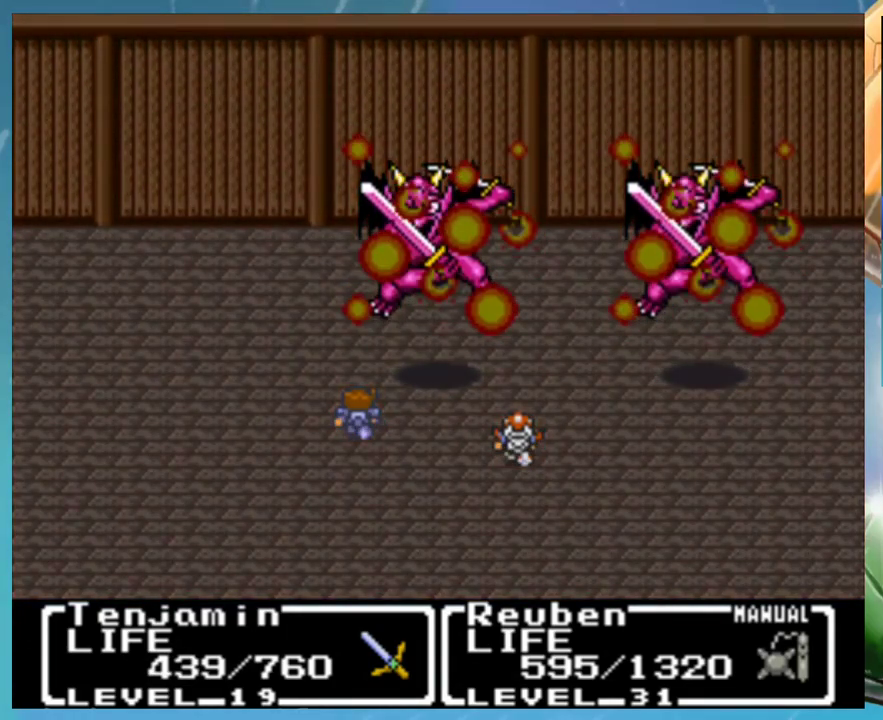
{"buttons": ["B"], "events": [[17, "B", "down"], [67, "A", "down"], [117, "A", "up"], [117, "B", "up"], [167, "B", "down"], [217, "A", "down"], [267, "B", "up"], [283, "A", "up"], [350, "B", "down"], [367, "A", "down"], [417, "A", "up"]]}
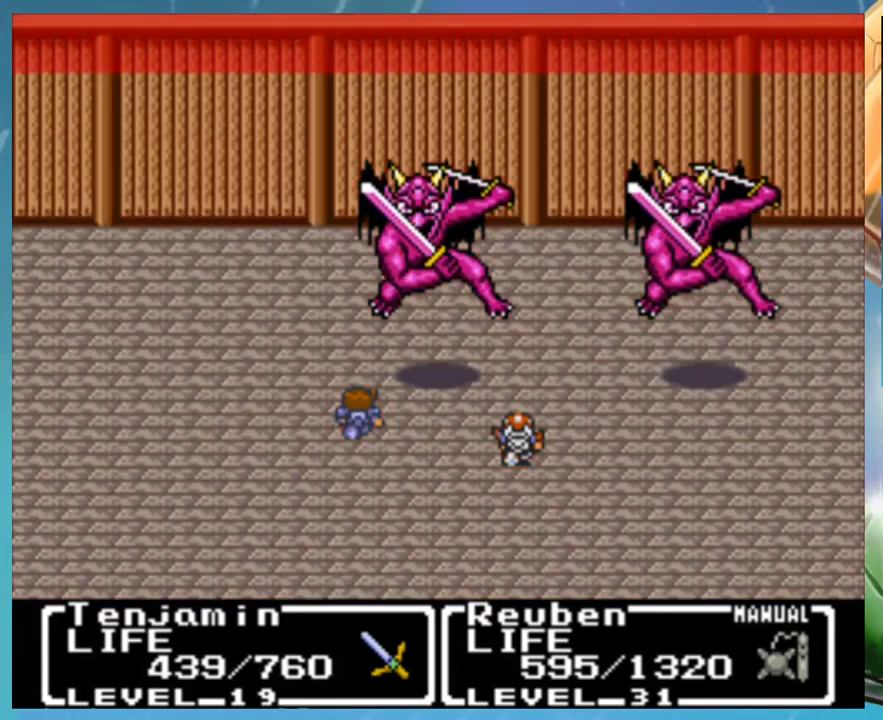
{"buttons": ["B"], "events": [[17, "A", "down"], [67, "B", "up"], [83, "A", "up"], [167, "B", "down"], [200, "A", "down"], [233, "B", "up"], [250, "A", "up"], [317, "B", "down"], [333, "A", "down"], [383, "B", "up"], [433, "A", "up"], [467, "B", "down"]]}
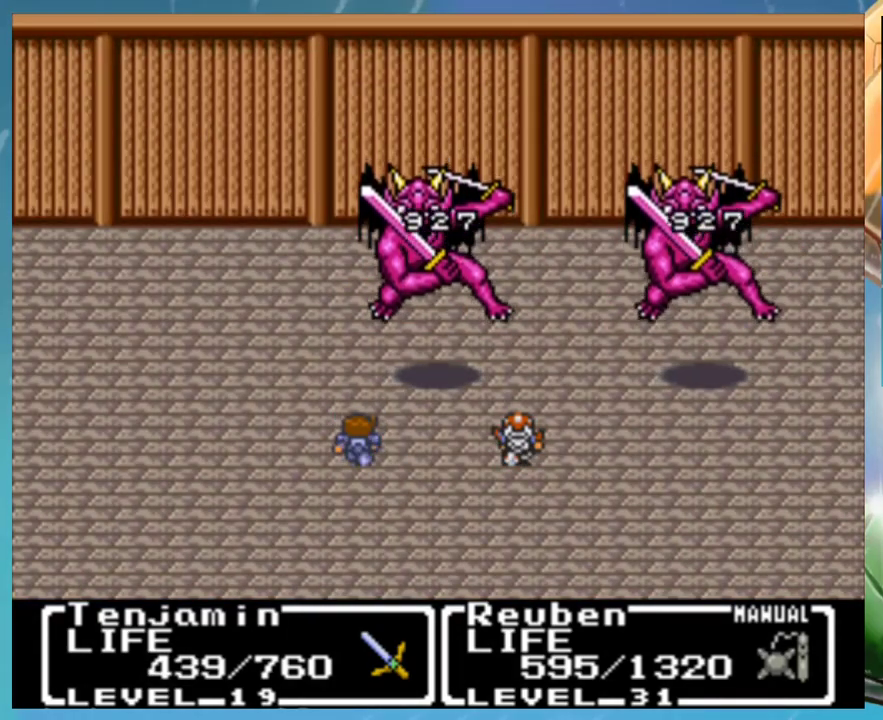
{"buttons": ["A"], "events": [[17, "A", "down"], [67, "B", "up"], [83, "A", "up"], [133, "B", "down"], [167, "A", "down"], [233, "A", "up"], [333, "A", "down"], [350, "B", "up"], [383, "A", "up"], [500, "A", "down"]]}
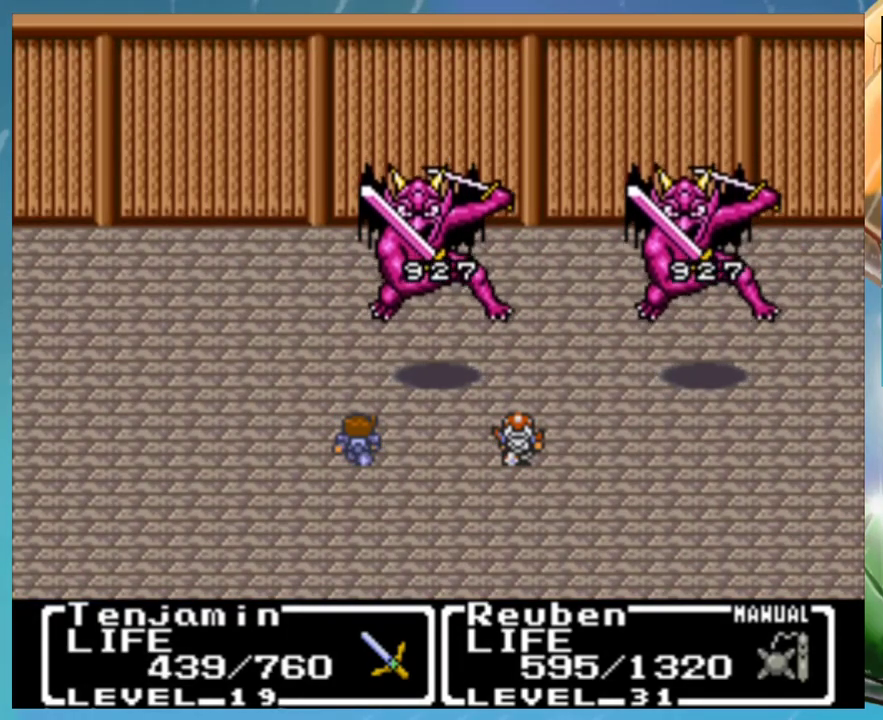
{"buttons": ["A"], "events": [[67, "A", "up"], [117, "B", "down"], [167, "A", "down"], [183, "B", "up"], [233, "A", "up"], [267, "B", "down"], [283, "A", "down"], [317, "B", "up"], [367, "A", "up"], [417, "B", "down"], [433, "A", "down"], [467, "B", "up"]]}
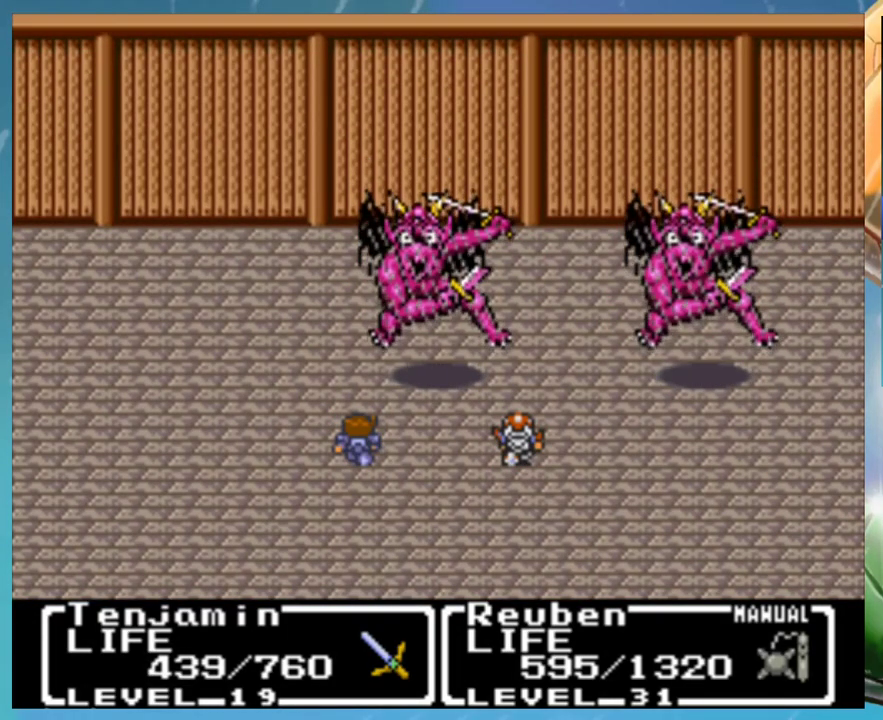
{"buttons": [], "events": [[17, "A", "up"], [67, "B", "down"], [100, "A", "down"], [133, "B", "up"], [183, "A", "up"], [233, "B", "down"], [267, "A", "down"], [283, "B", "up"], [333, "A", "up"], [367, "B", "down"], [417, "A", "down"], [417, "B", "up"], [467, "A", "up"]]}